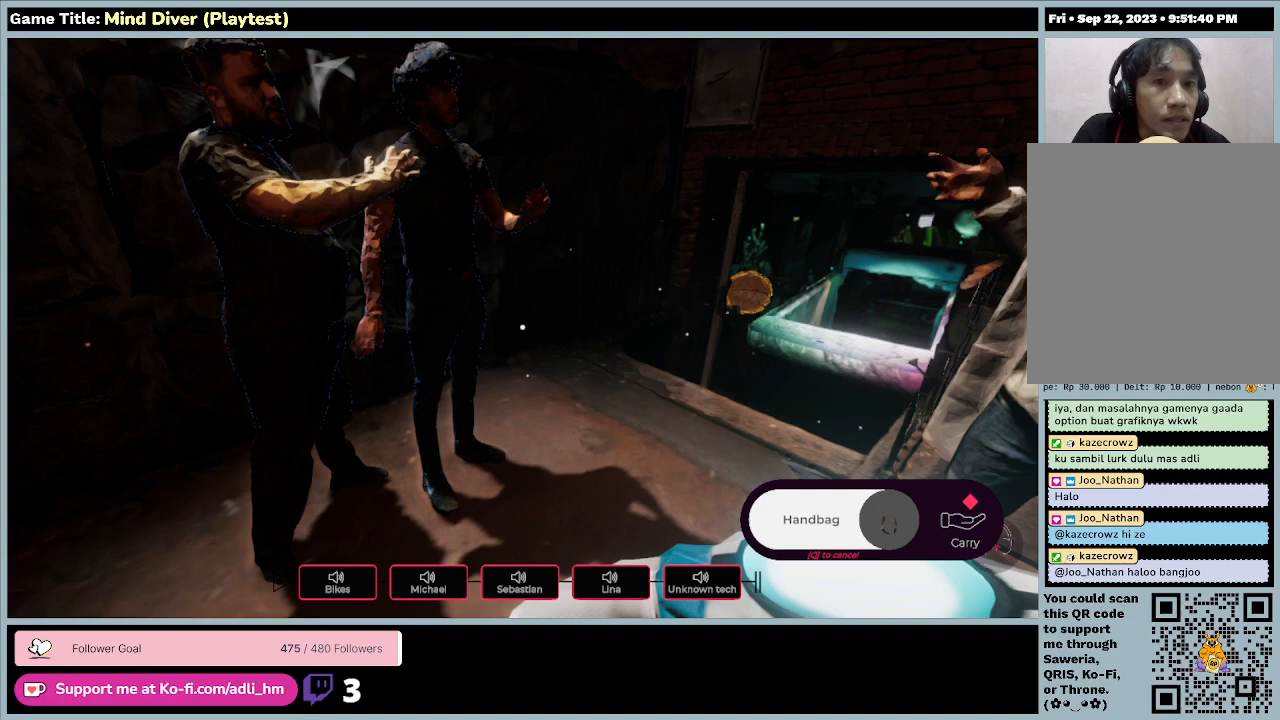
Gameplay with keyboard and mouse; each line is a JSON object with the keys and mouse buttons held at the frame after it. "events" lists presses ("down") and releases ("up") of "0", "1", "2", "3", "4", "5", "6", "7", "8", "9", "a", "alt", "b", "c", "caps_lock", "ctrl", "d", "down", "e", "escape", "f", "f1", "f2", "f3", "f4", "f5", "f6", "f7", "f8", "g", "h", "i", "j", "k", "l", "left", "m", "n", "o", "p", "q", "r", "return", "right", "s", "shift", "space", "t", "tab", "tilde", "u", "up", "v", "w", "x", "y", "z", "mouse_left", "mouse_wheel" and "mouse_right" between this image and that frame as [ms after this image, input, new state], when the widget could be followed in between. "mouse_left", "mouse_wheel", "mouse_right" = the "left", "wheel", "right" buttons of the "mouse" list. No other keys are recorded. "wheel" means that the mouse wheel is clicked or scrolled. Mouse movement is not recorded.
{"keys": ["w"], "mouse": [], "events": [[33, "w", "down"]]}
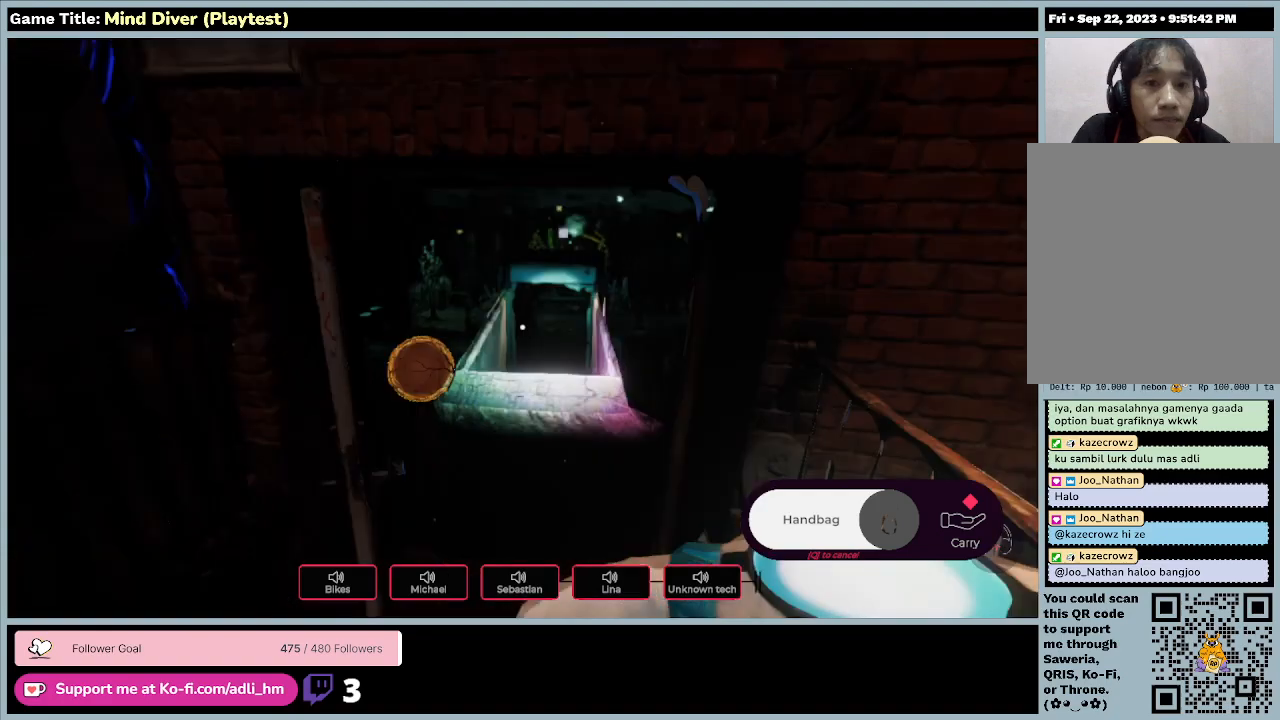
{"keys": ["w"], "mouse": [], "events": []}
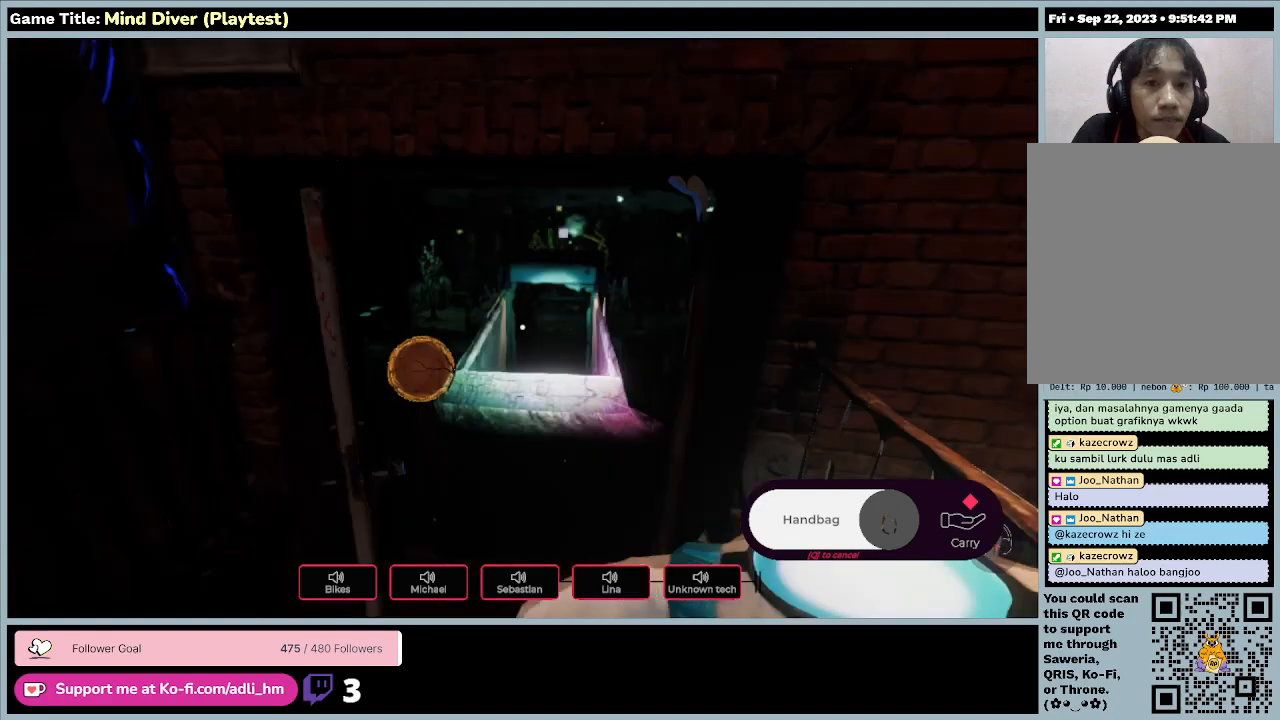
{"keys": ["w"], "mouse": [], "events": []}
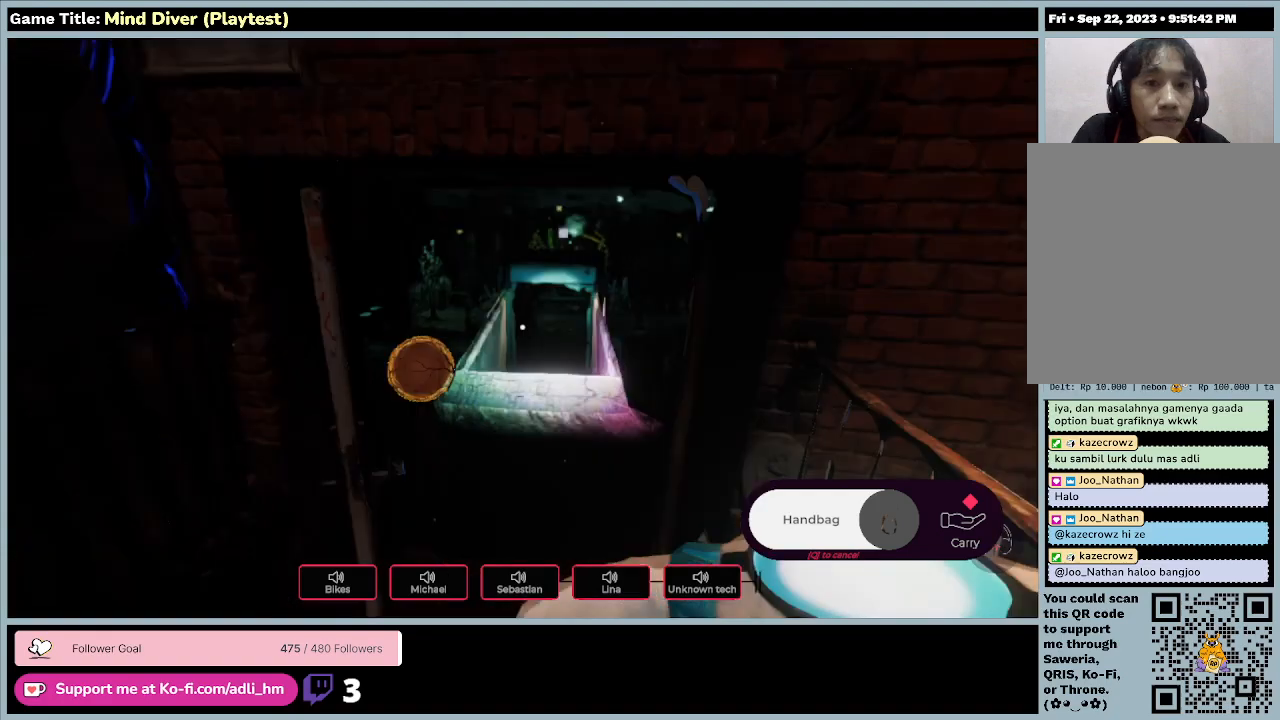
{"keys": ["w"], "mouse": [], "events": []}
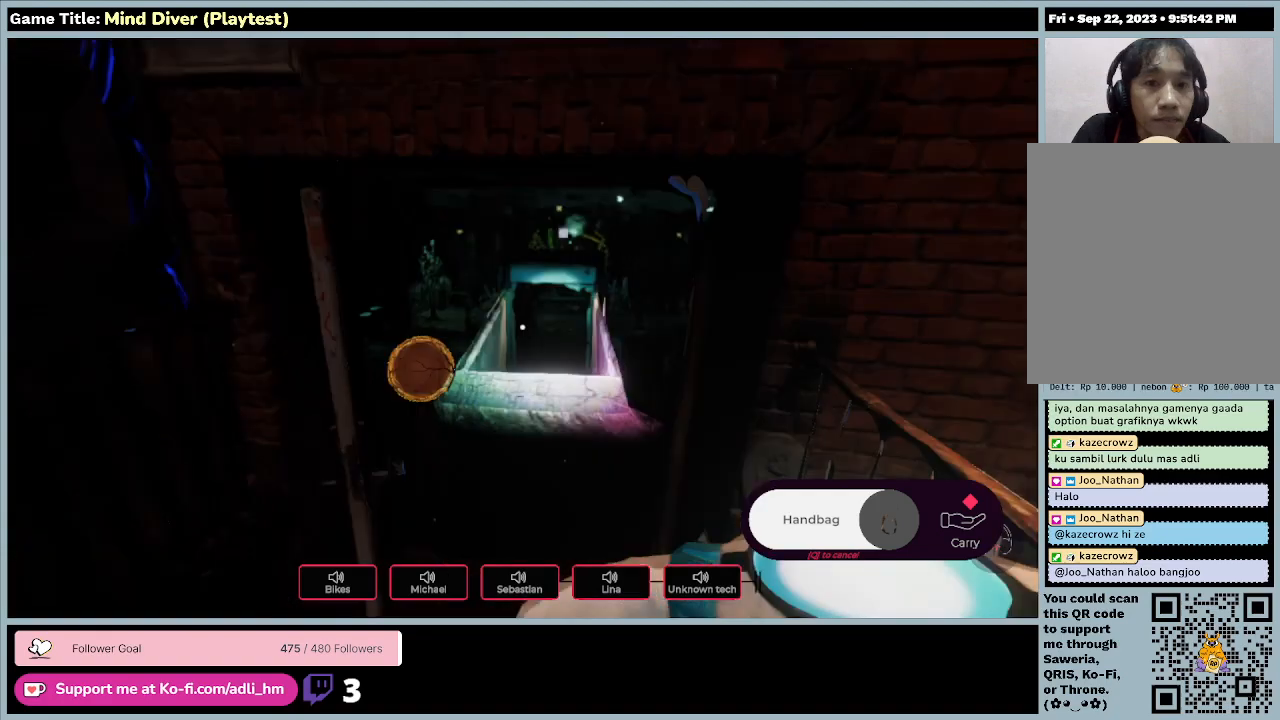
{"keys": ["w"], "mouse": [], "events": []}
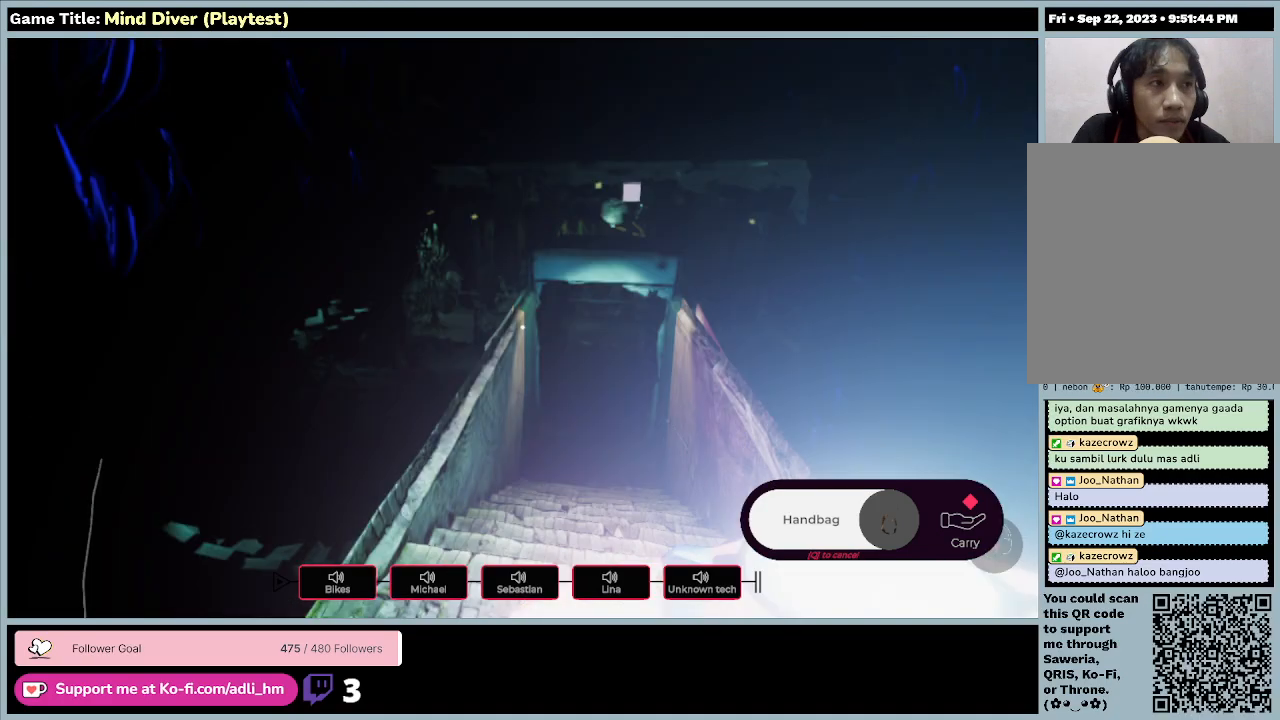
{"keys": ["w"], "mouse": [], "events": []}
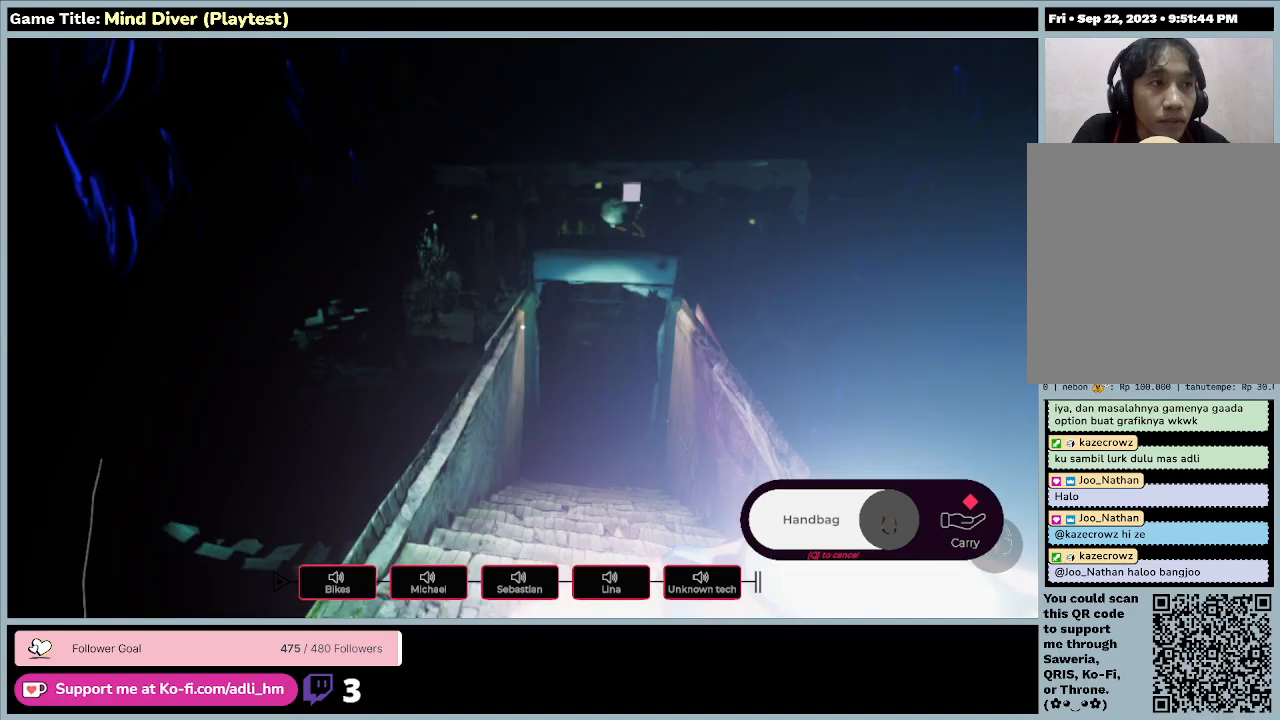
{"keys": ["w"], "mouse": [], "events": []}
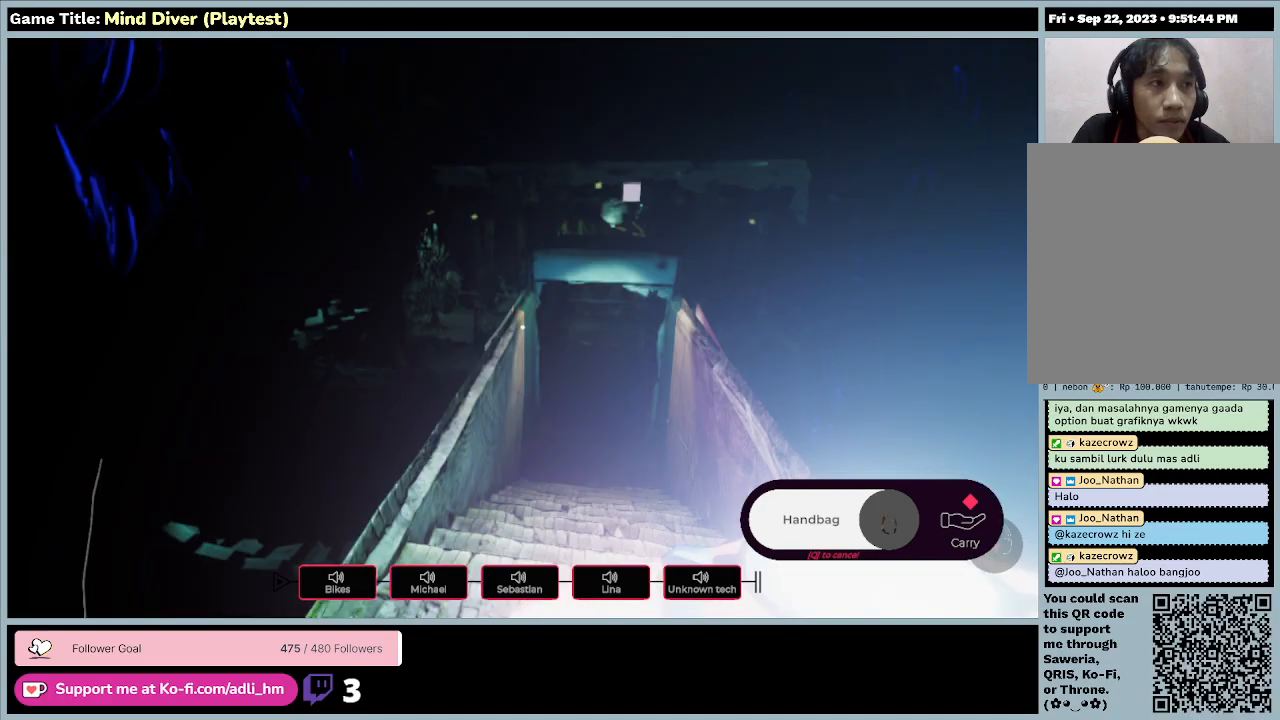
{"keys": ["w"], "mouse": [], "events": []}
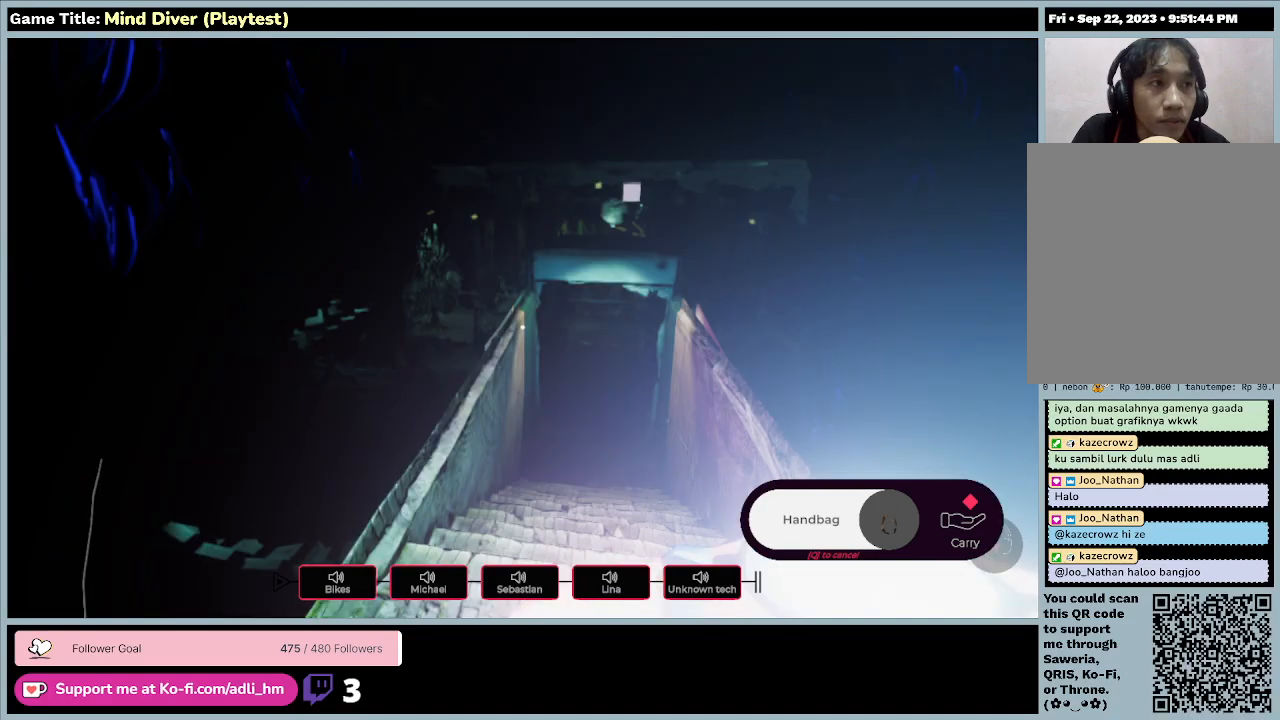
{"keys": ["w"], "mouse": [], "events": []}
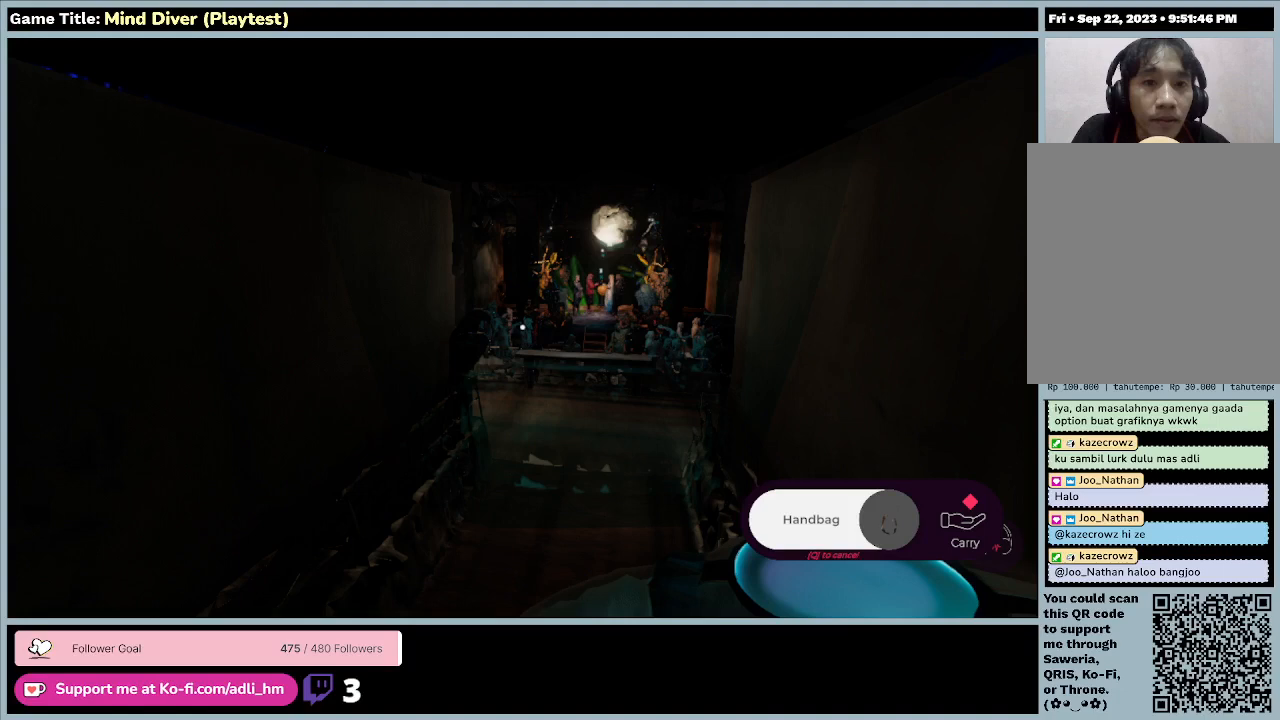
{"keys": ["w"], "mouse": [], "events": []}
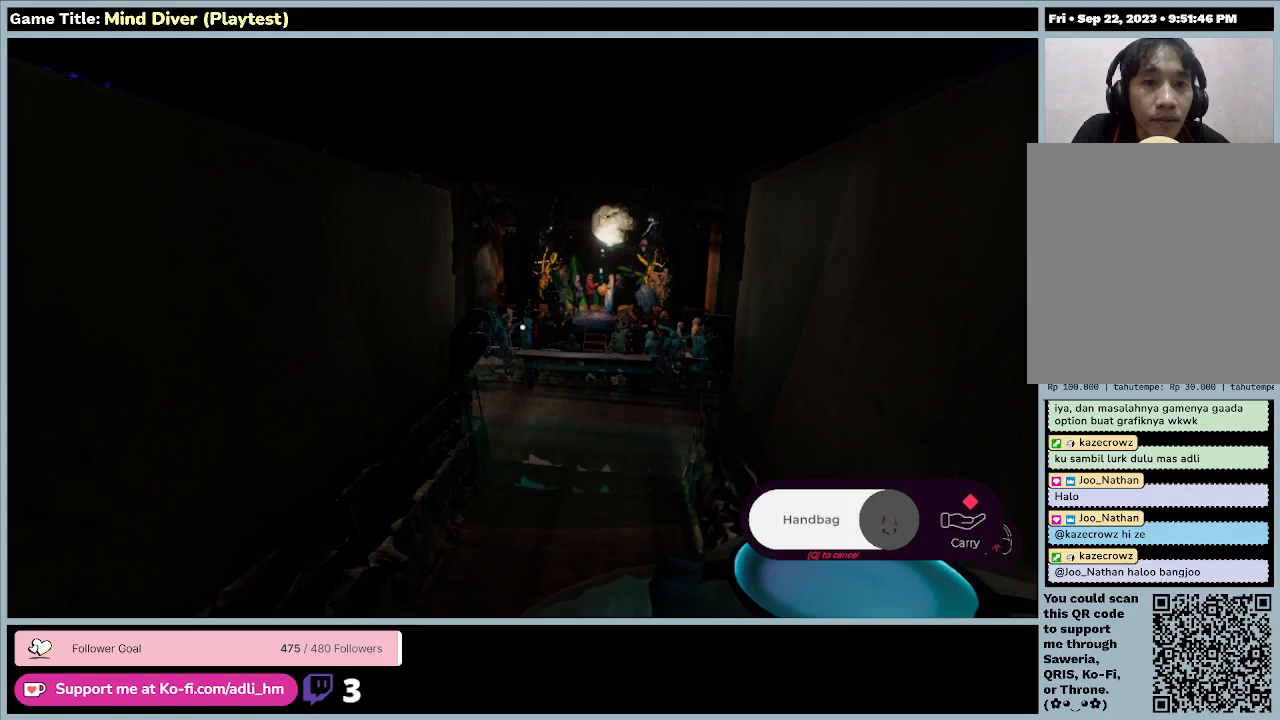
{"keys": ["w"], "mouse": [], "events": []}
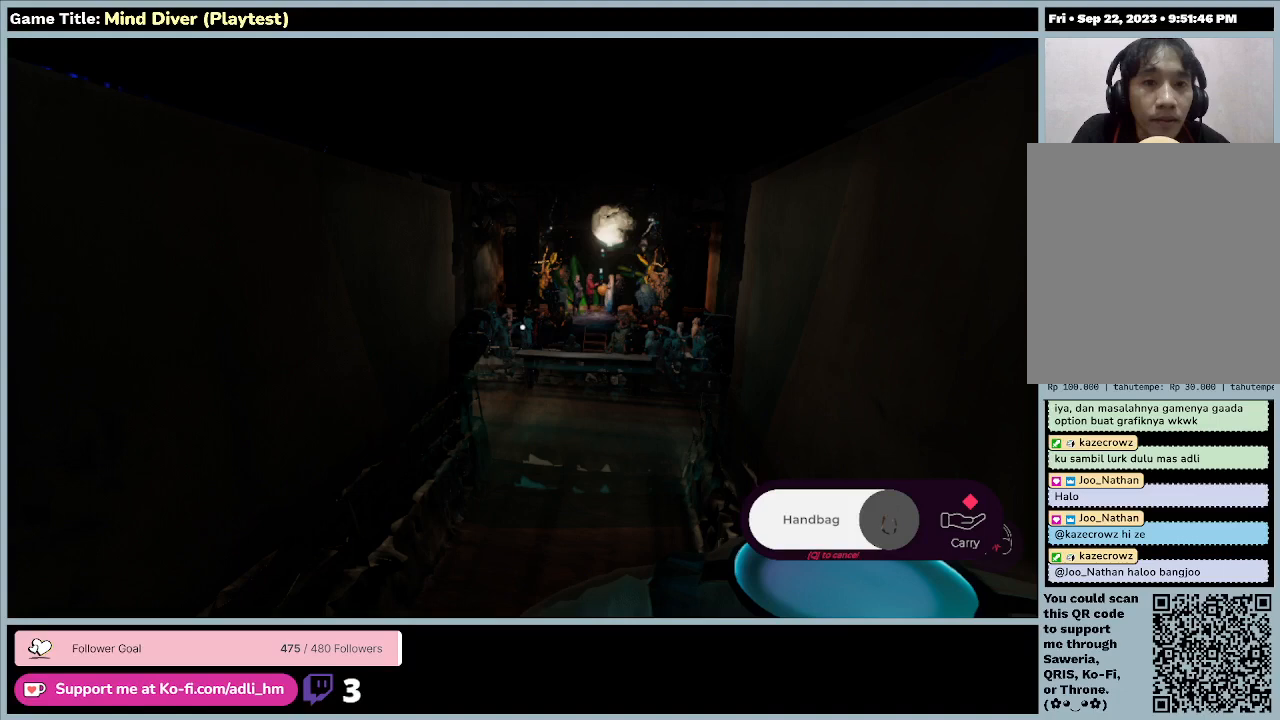
{"keys": ["w"], "mouse": [], "events": []}
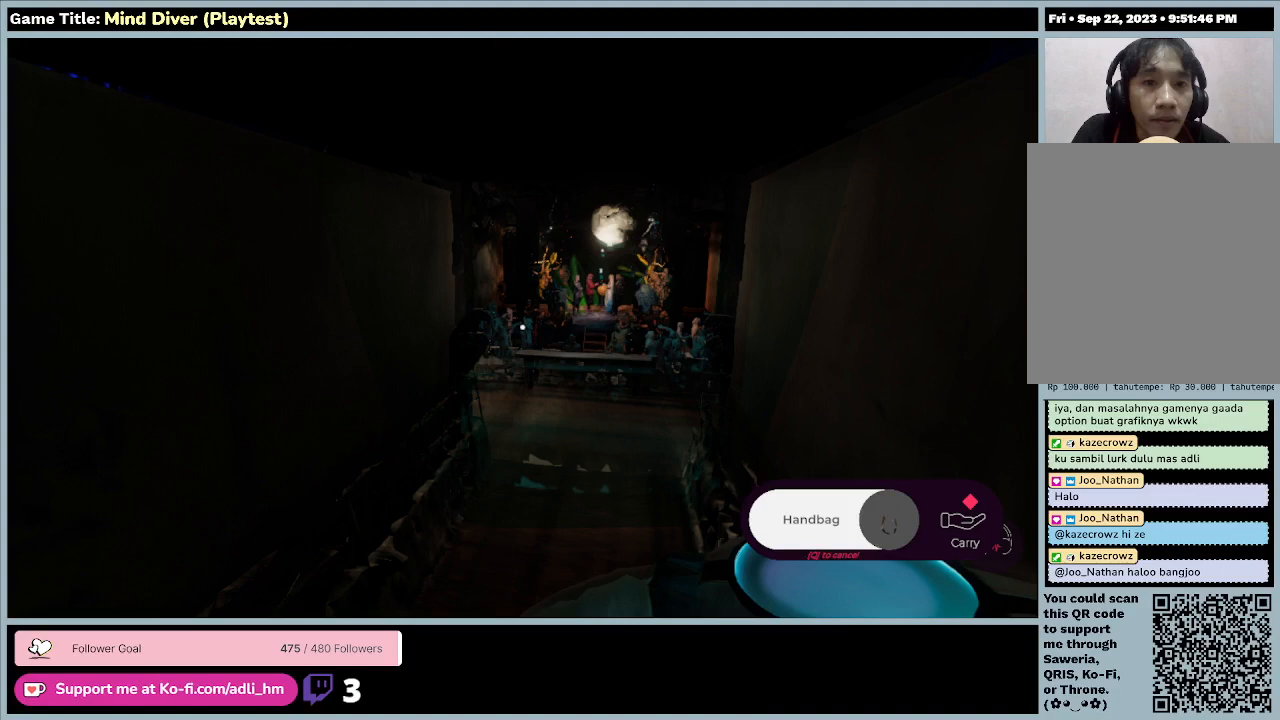
{"keys": ["d", "w"], "mouse": [], "events": [[33, "d", "down"]]}
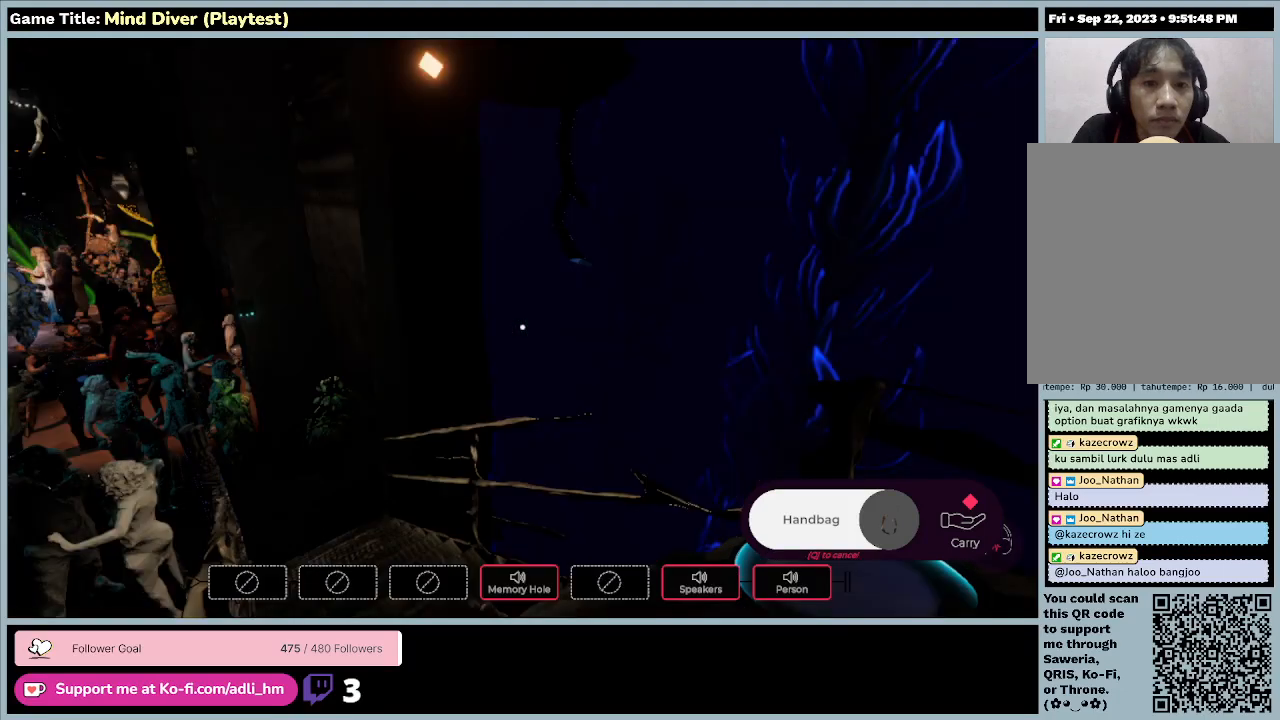
{"keys": ["d", "w"], "mouse": [], "events": []}
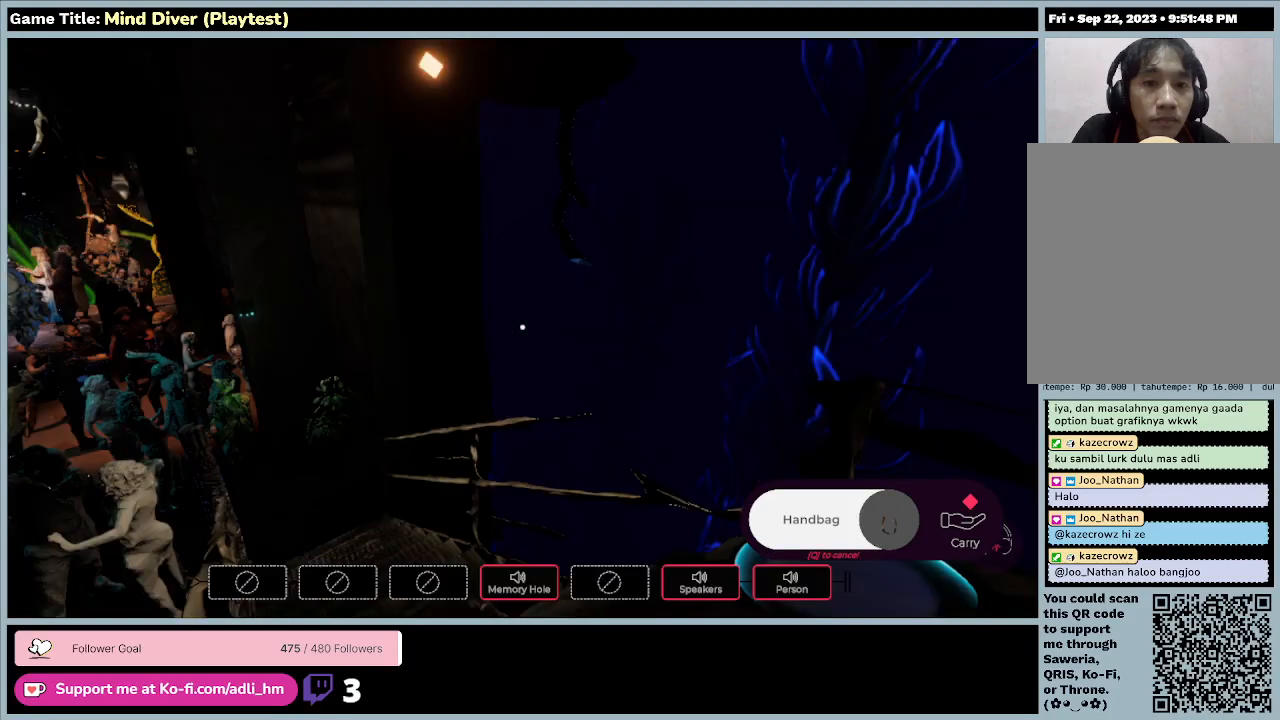
{"keys": ["d", "w"], "mouse": [], "events": []}
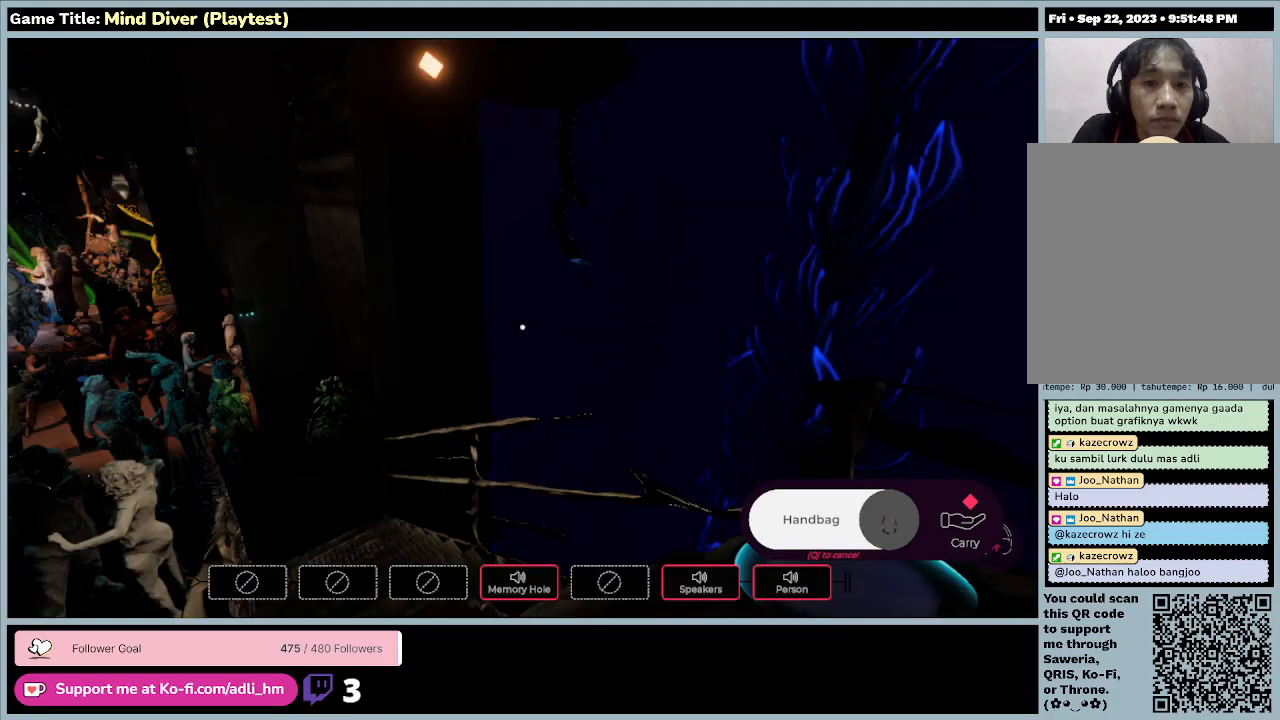
{"keys": ["d", "w"], "mouse": [], "events": []}
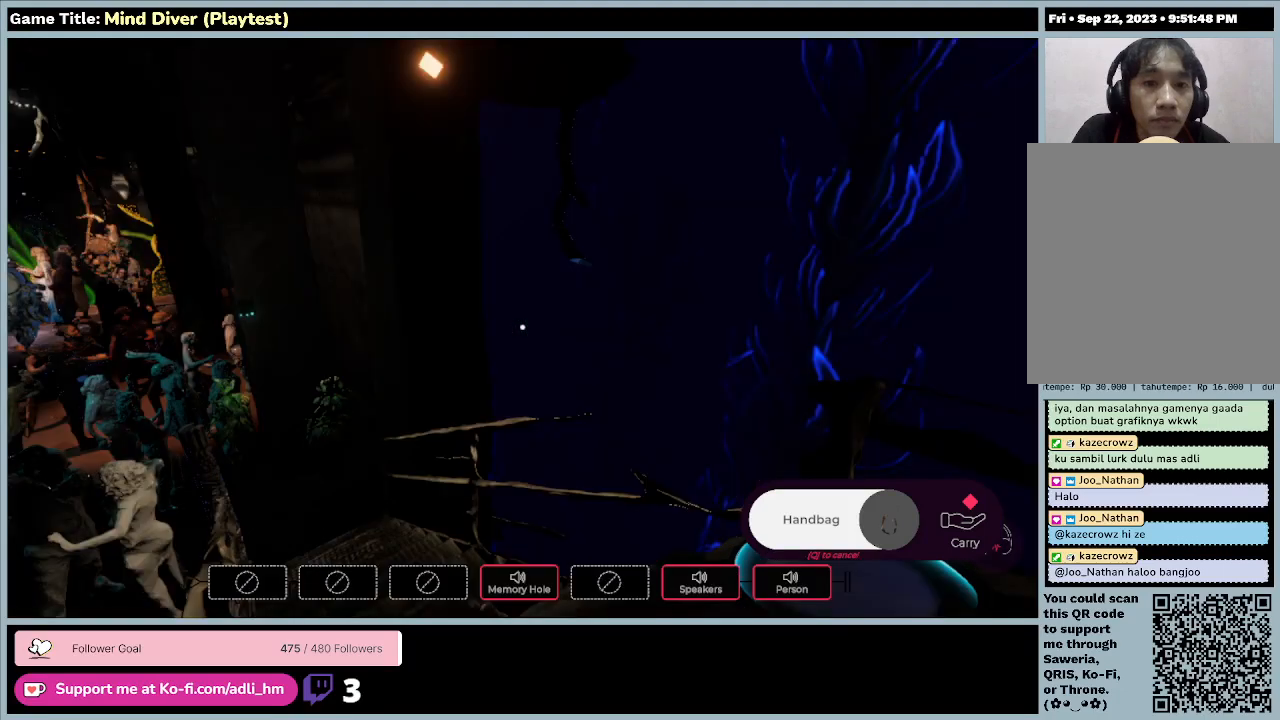
{"keys": ["w"], "mouse": [], "events": [[33, "d", "up"]]}
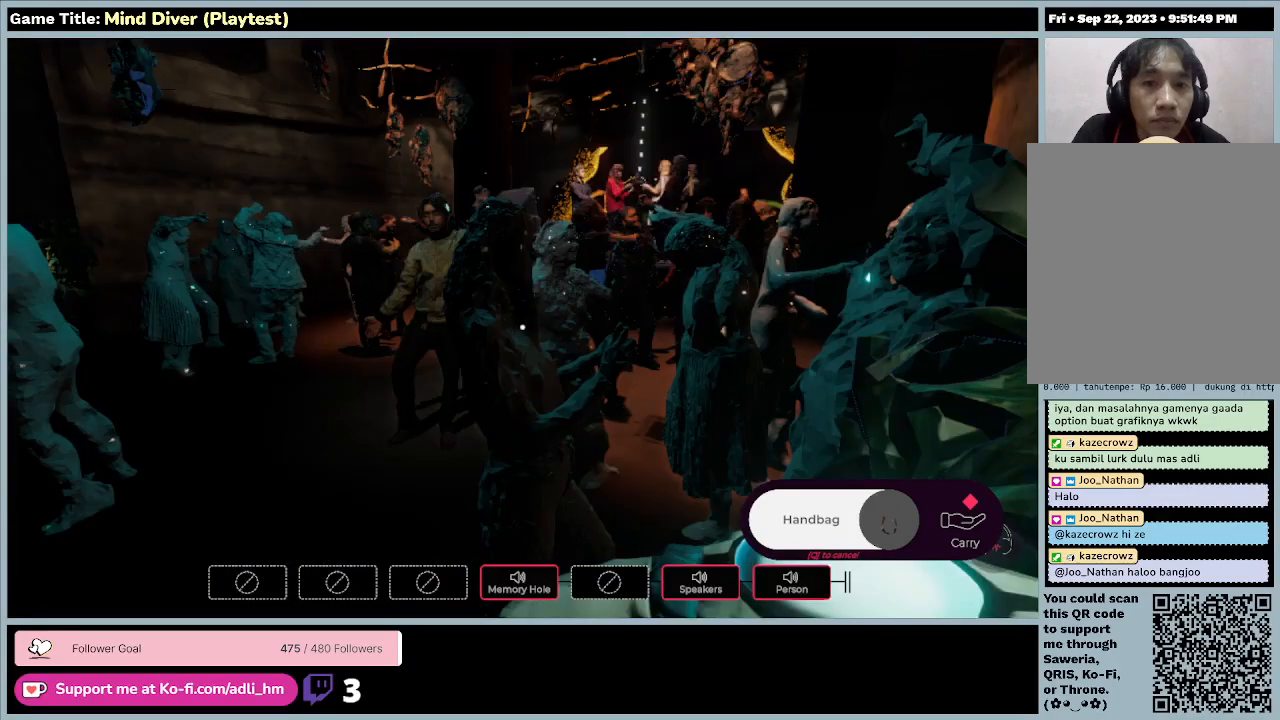
{"keys": ["w"], "mouse": [], "events": []}
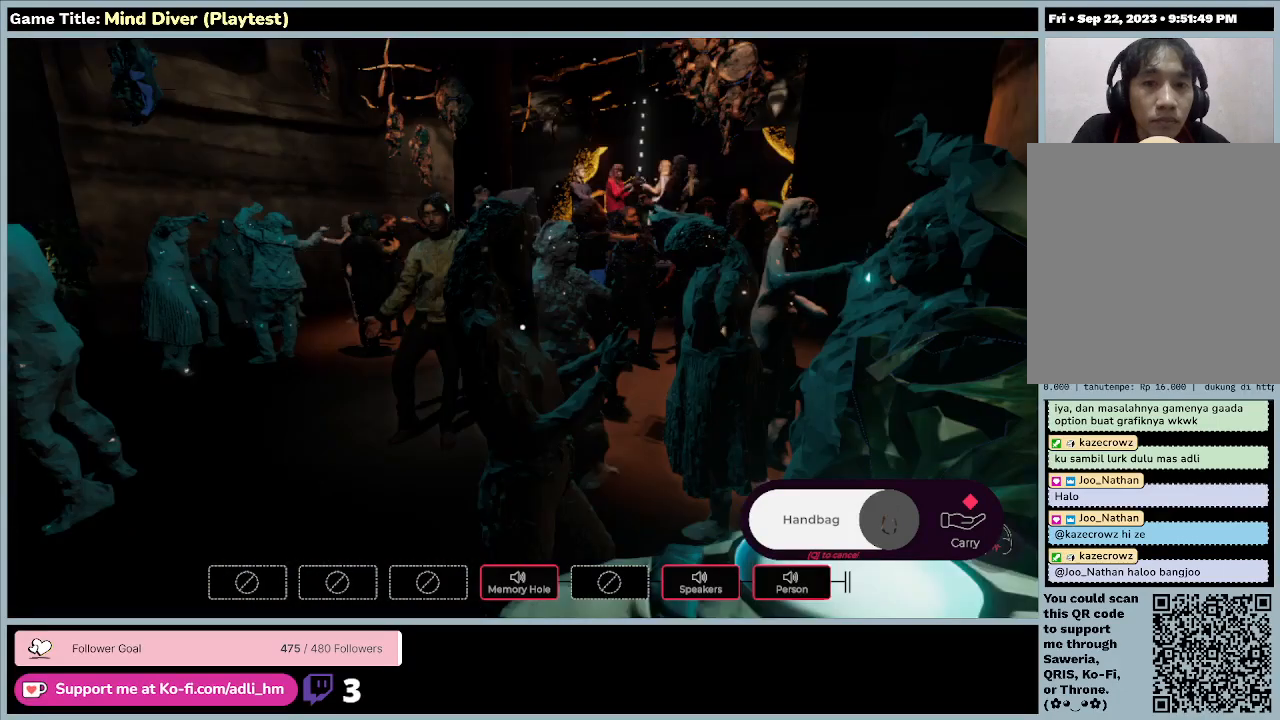
{"keys": ["w"], "mouse": [], "events": []}
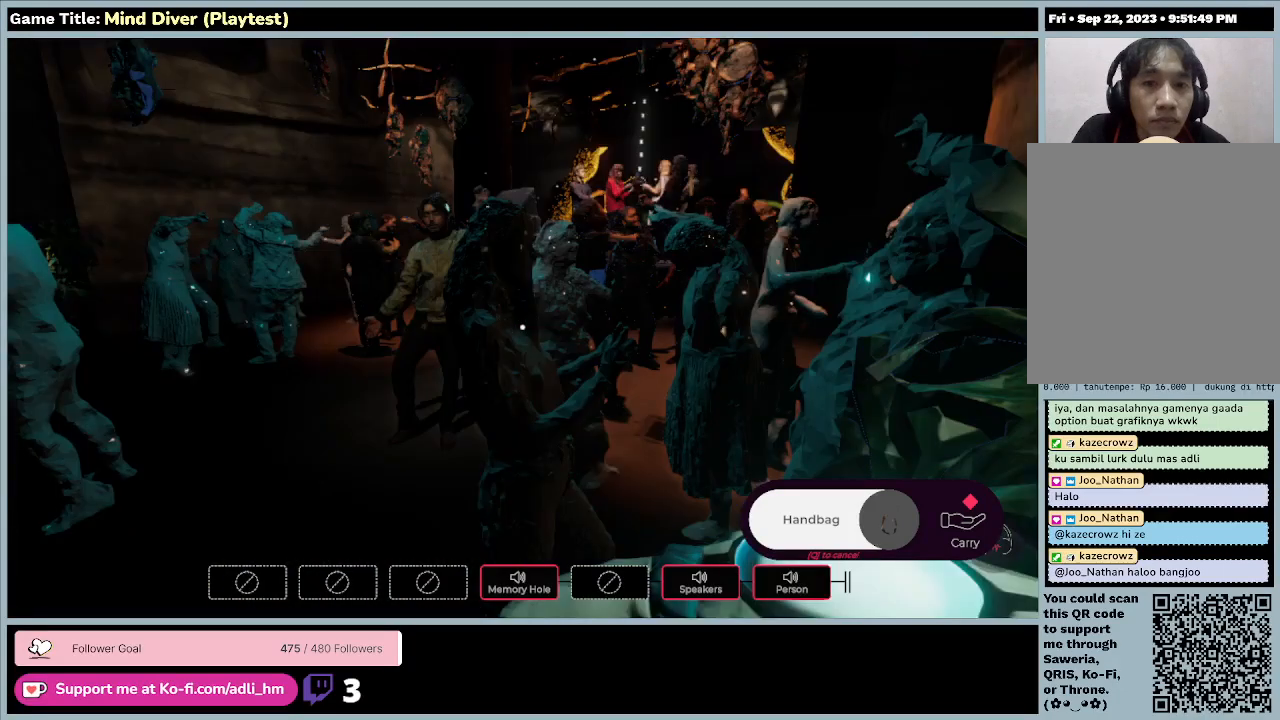
{"keys": ["w"], "mouse": [], "events": []}
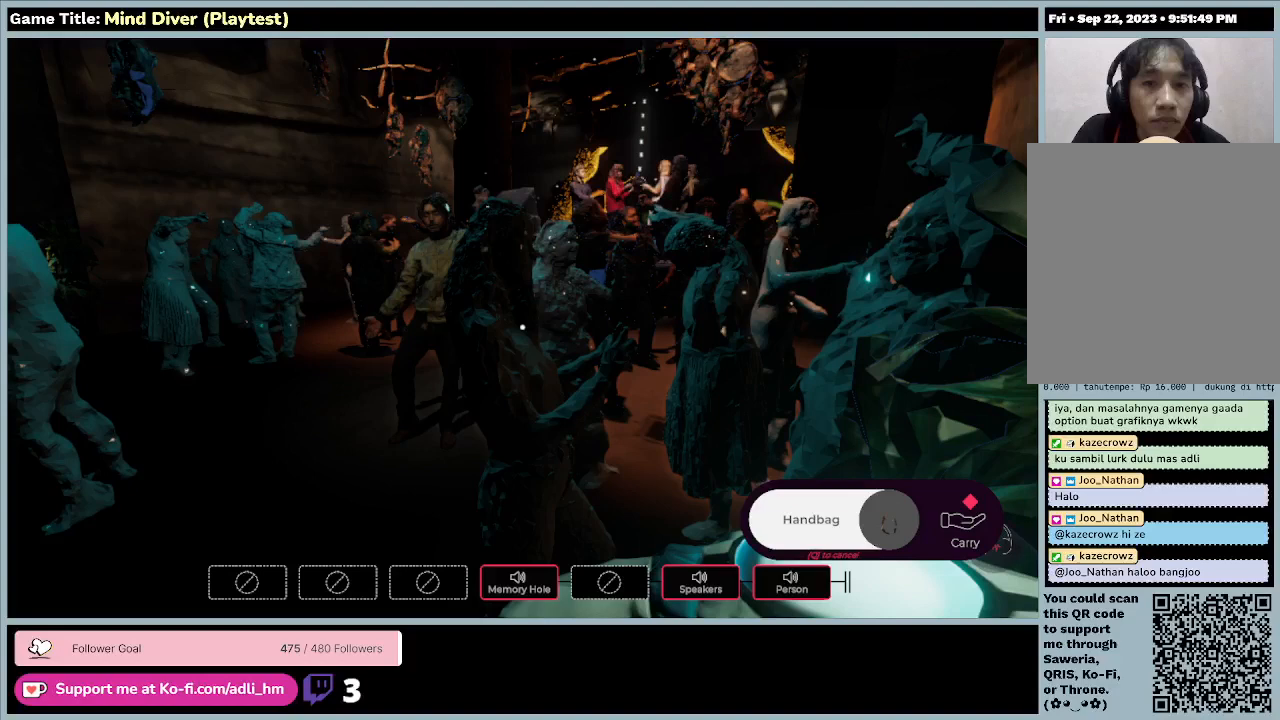
{"keys": ["w"], "mouse": [], "events": []}
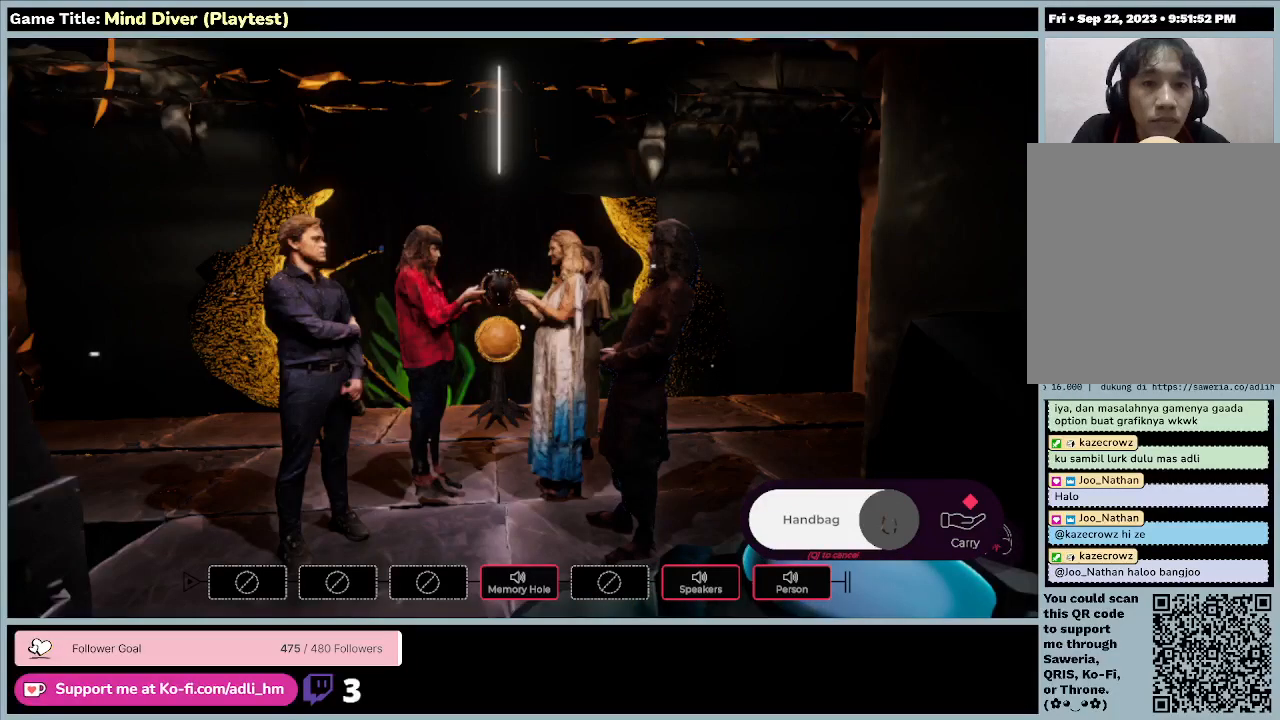
{"keys": ["w"], "mouse": [], "events": []}
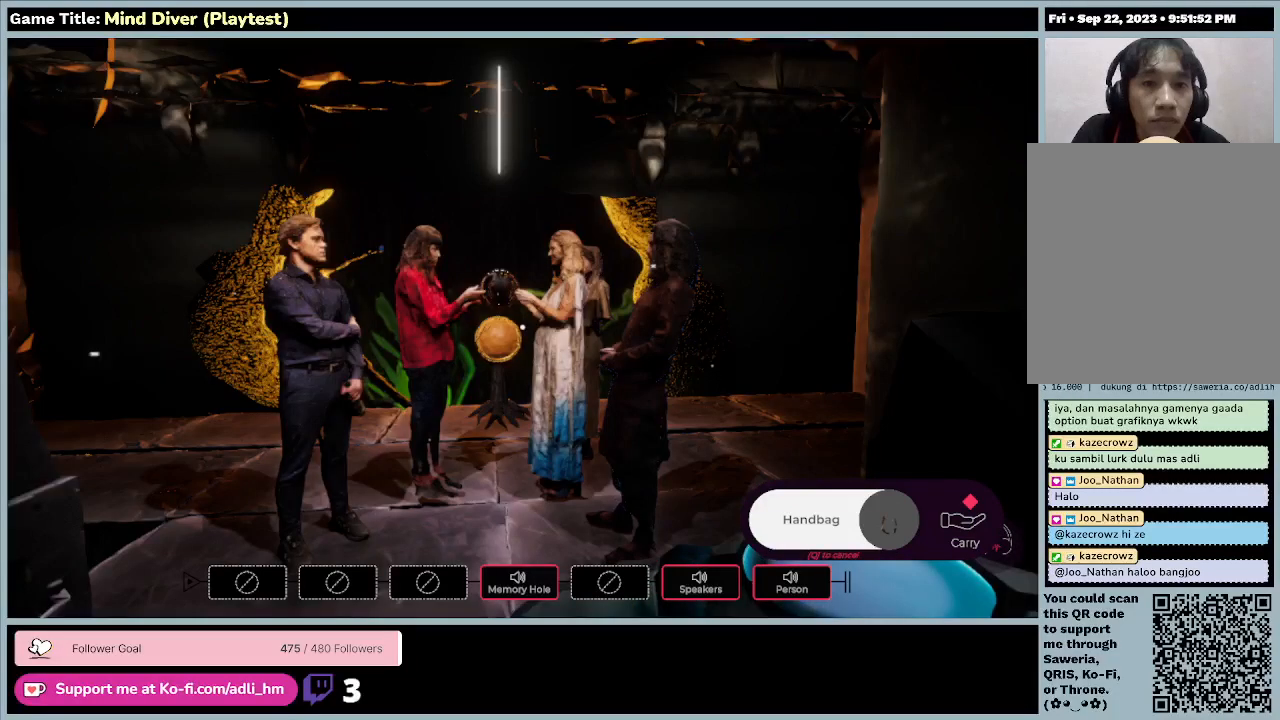
{"keys": ["w"], "mouse": [], "events": []}
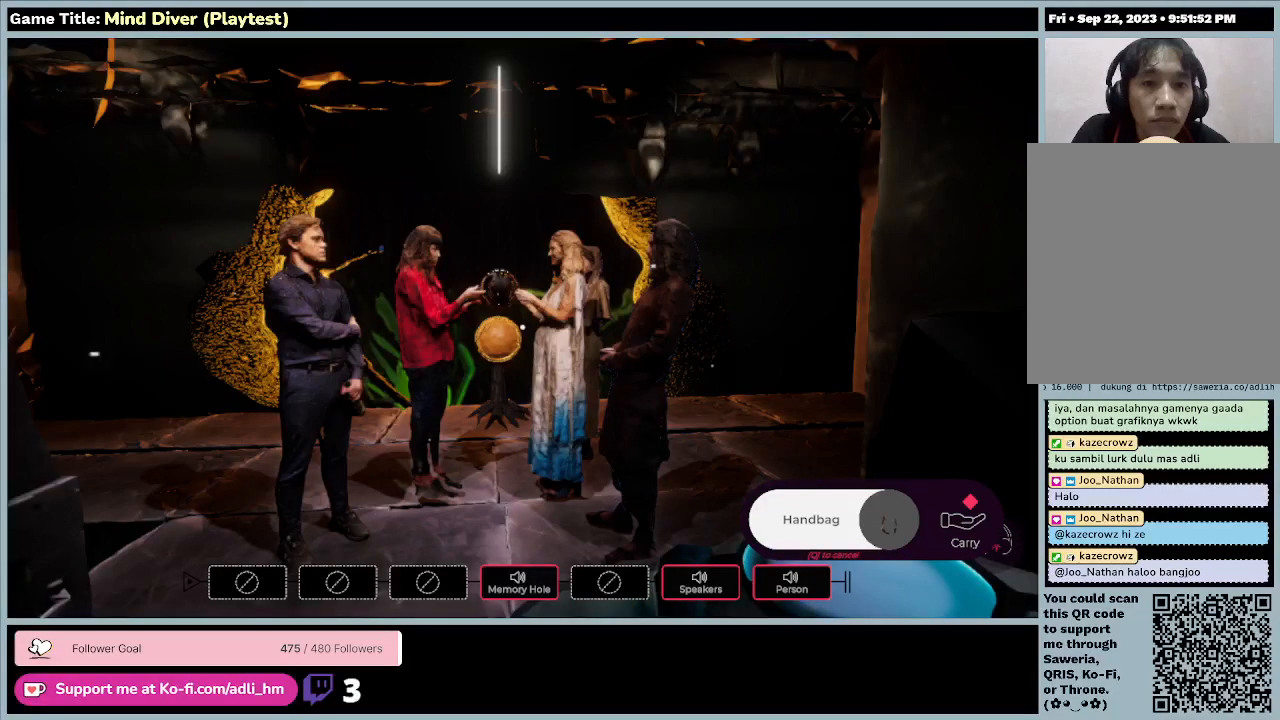
{"keys": ["w"], "mouse": [], "events": []}
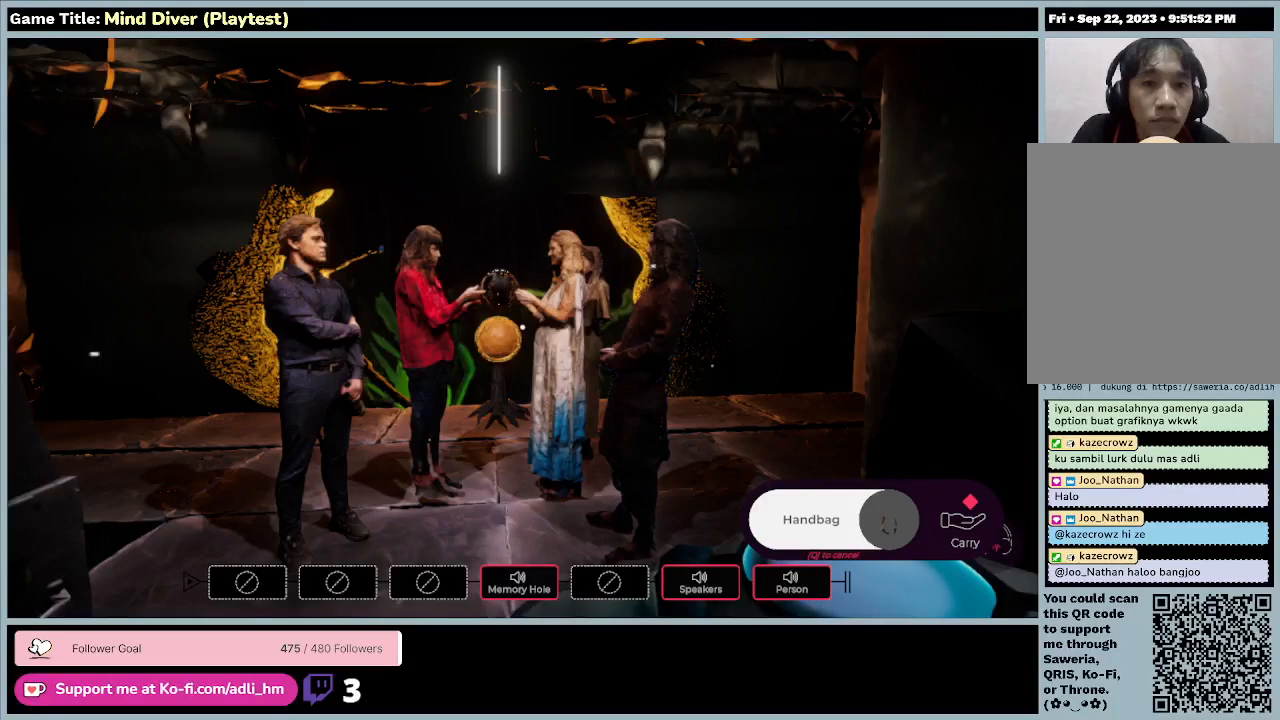
{"keys": [], "mouse": ["left"], "events": [[33, "mouse_left", "down"], [33, "w", "up"]]}
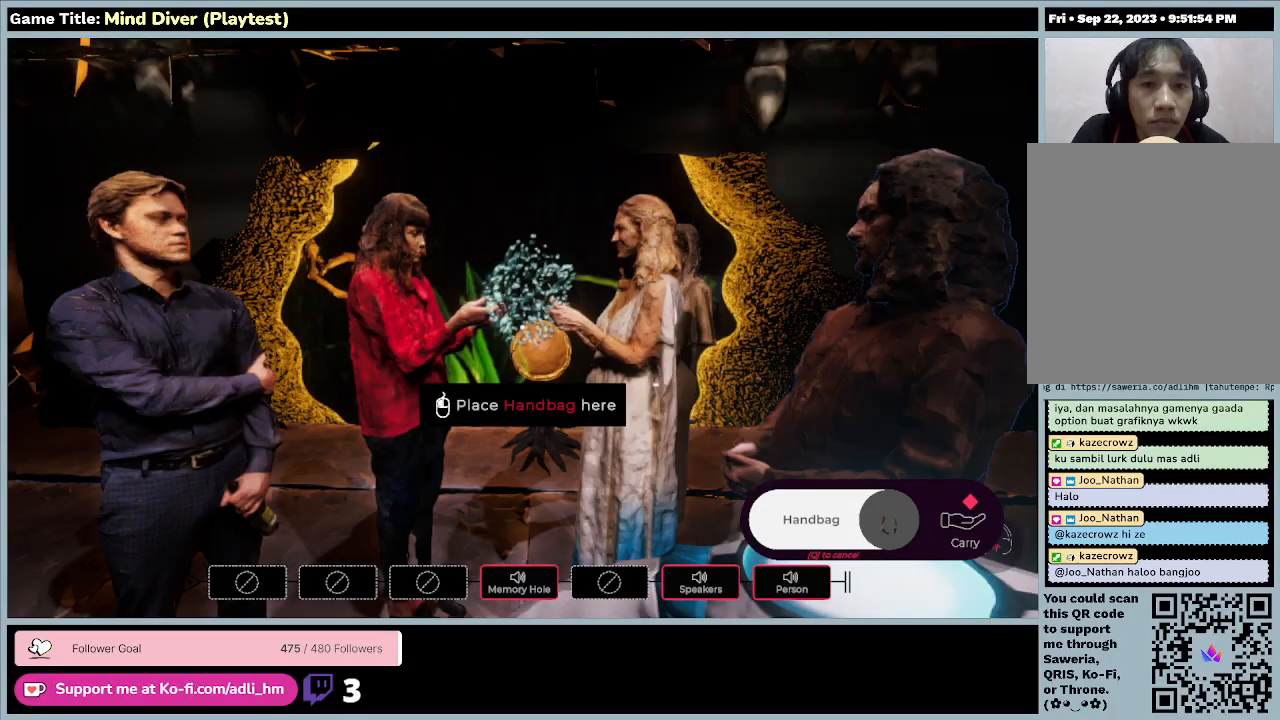
{"keys": [], "mouse": ["left"], "events": []}
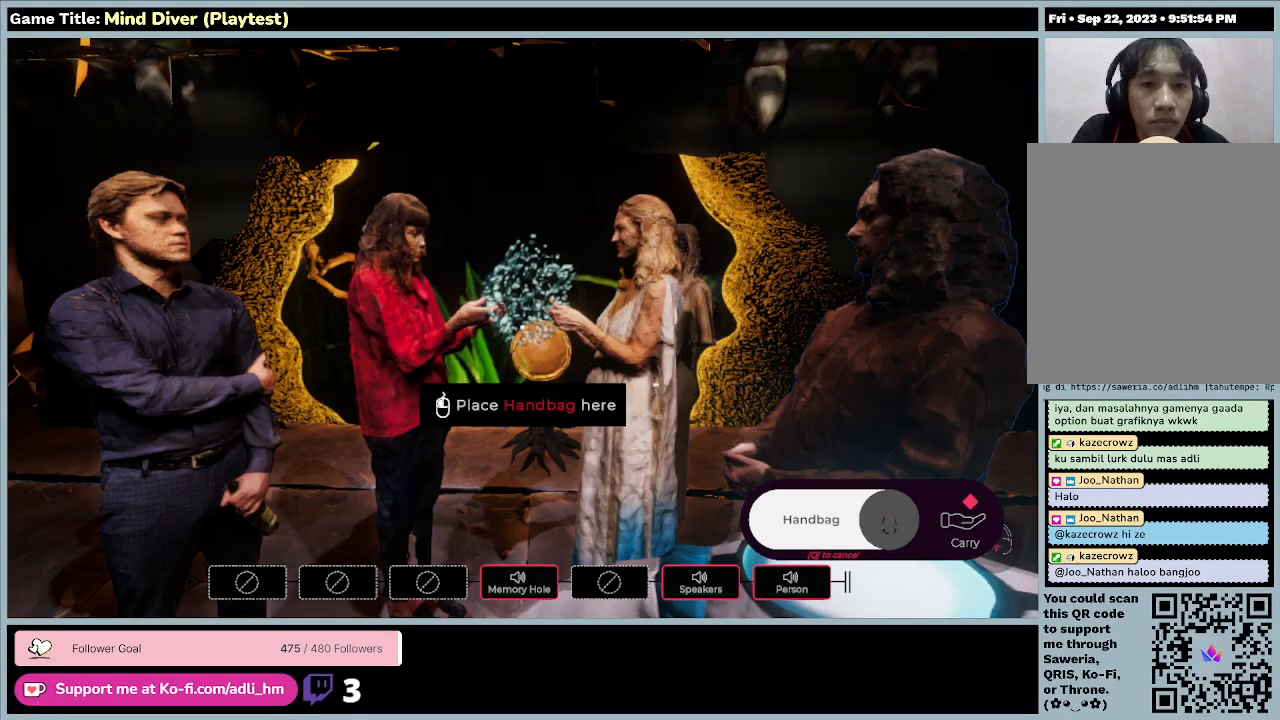
{"keys": [], "mouse": ["left"], "events": []}
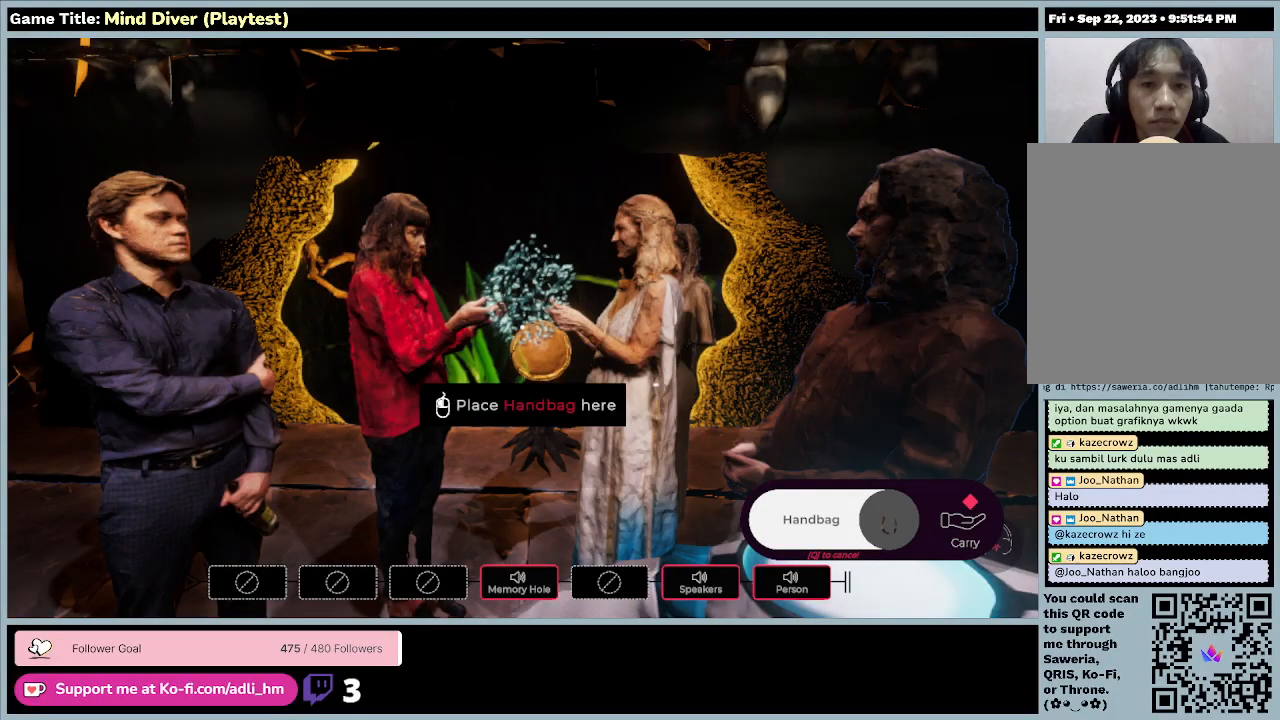
{"keys": [], "mouse": ["left"], "events": []}
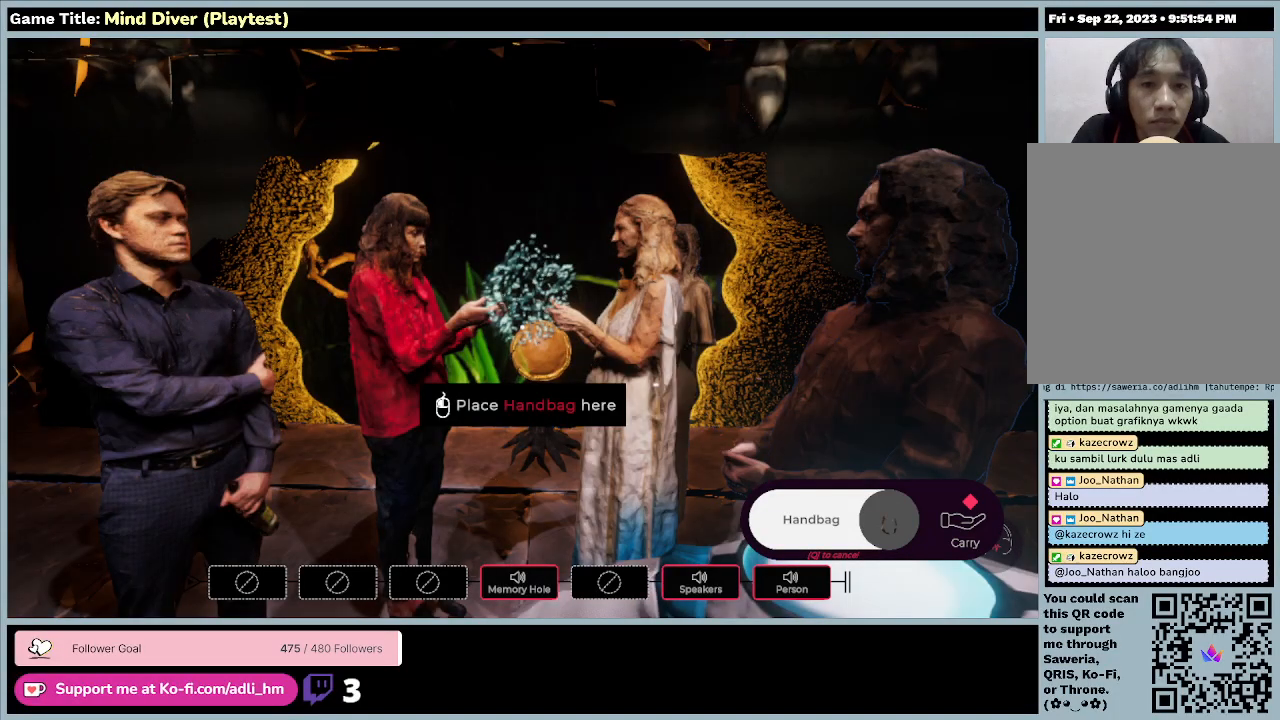
{"keys": [], "mouse": [], "events": [[33, "mouse_left", "up"]]}